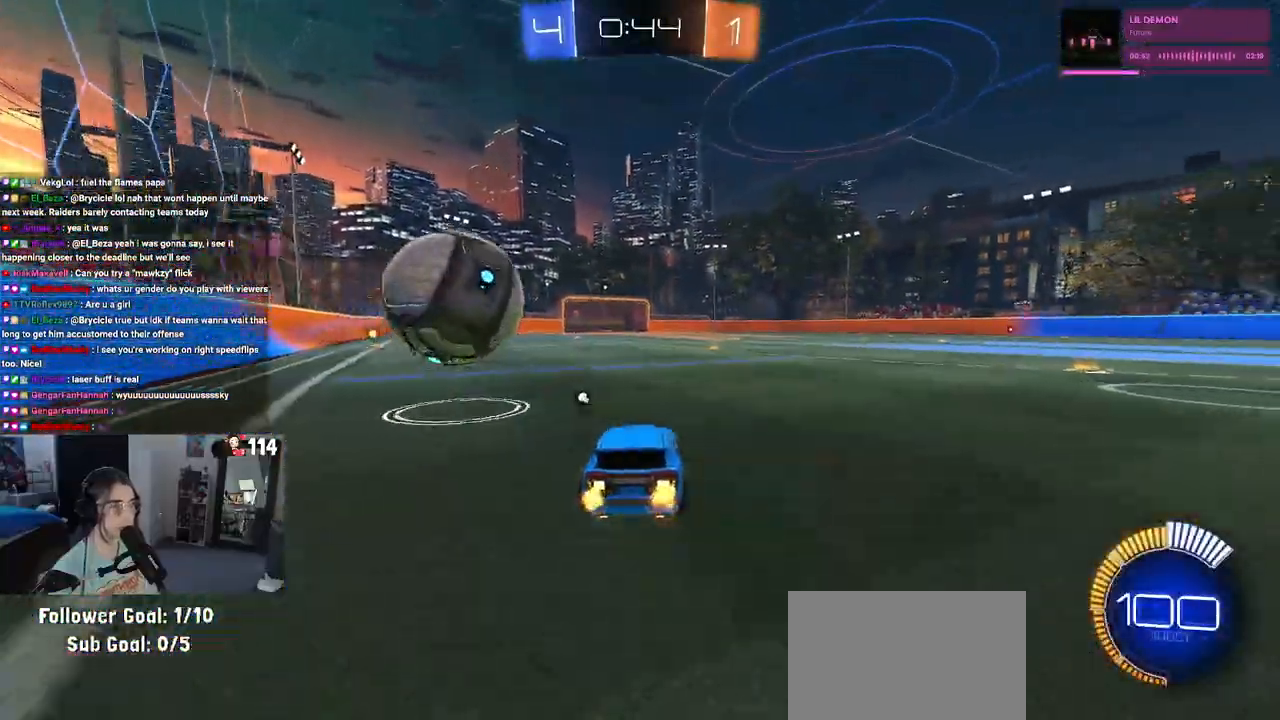
Gameplay with a controller (PlayStation layout); each line is a JSON object with the inputs held at the frame after it (dt_ms = milliseconds from this image to that frame). "events" lists button and stick changes between this image and that frame as [ms after this image, input, new state], when the widget could be followed in between. Not read: R2.
{"dt_ms": 500, "buttons": [], "left_stick": "center", "right_stick": "center", "events": [[100, "L2", "up"], [267, "left_stick", "center"], [367, "left_stick", "left"], [483, "left_stick", "center"]]}
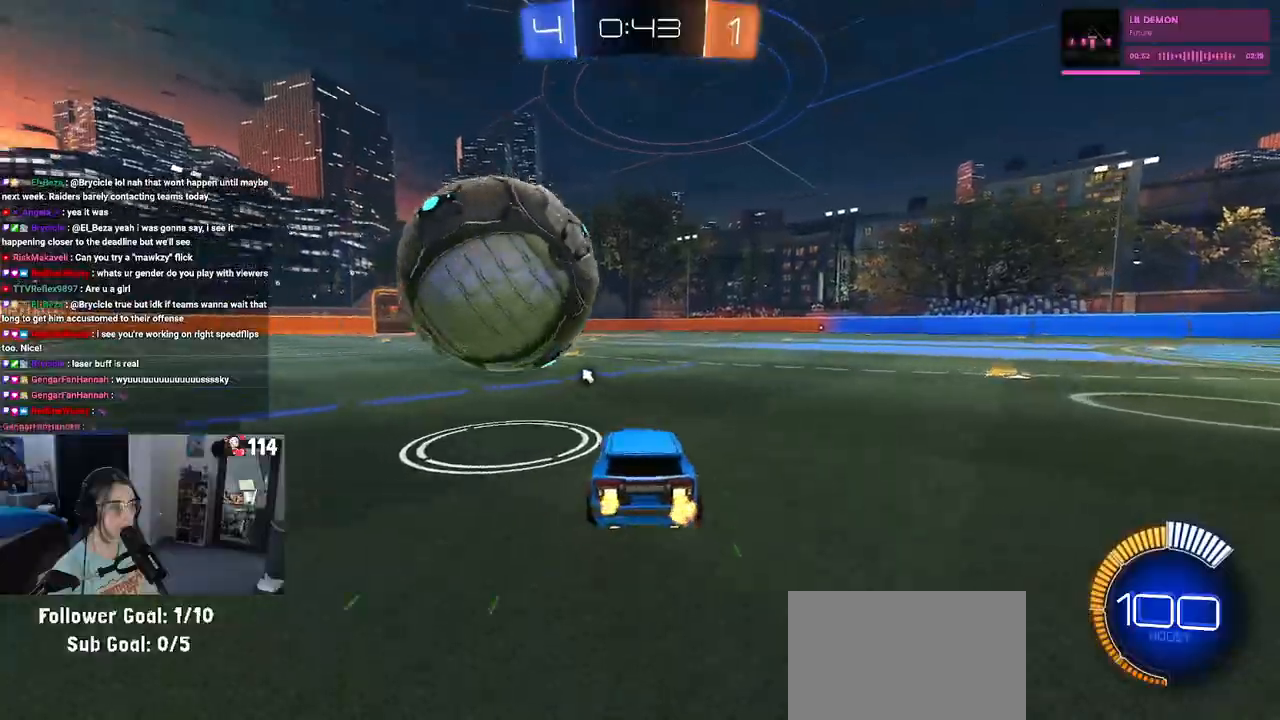
{"dt_ms": 500, "buttons": ["R1"], "left_stick": "center", "right_stick": "center", "events": [[217, "R1", "down"]]}
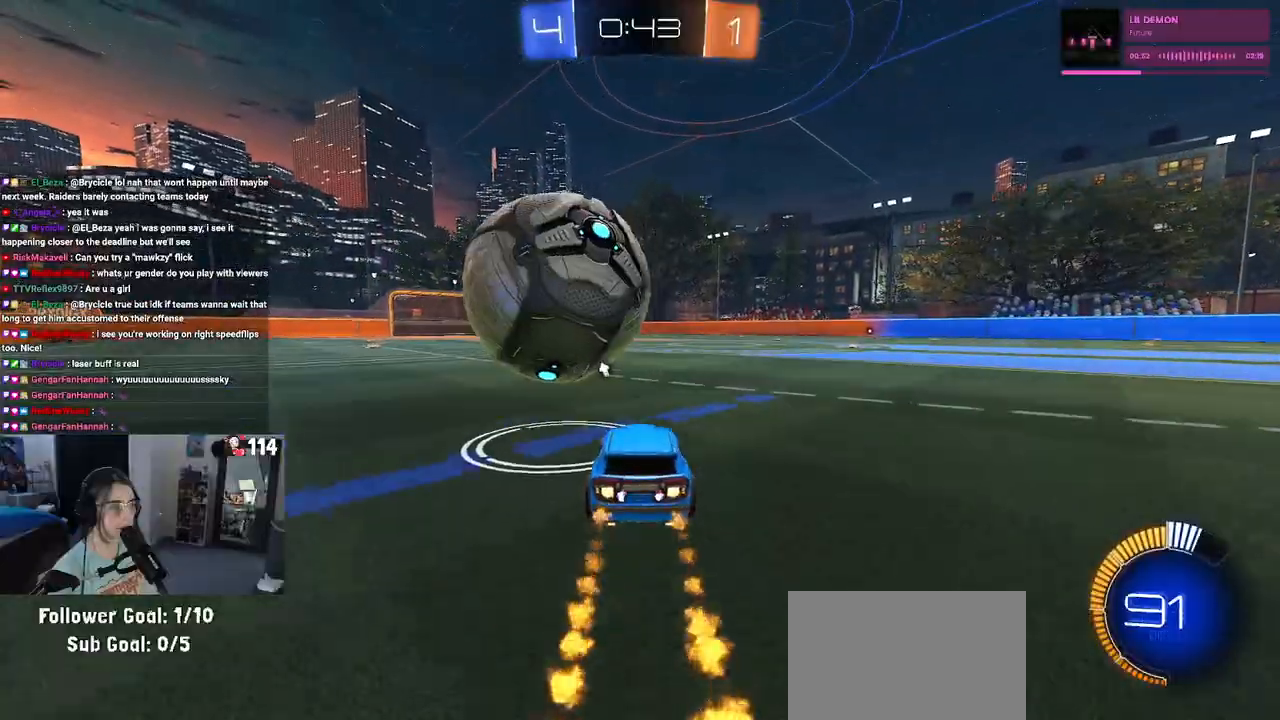
{"dt_ms": 500, "buttons": [], "left_stick": "right", "right_stick": "center", "events": [[67, "left_stick", "left"], [250, "R1", "up"], [250, "left_stick", "center"], [450, "left_stick", "right"]]}
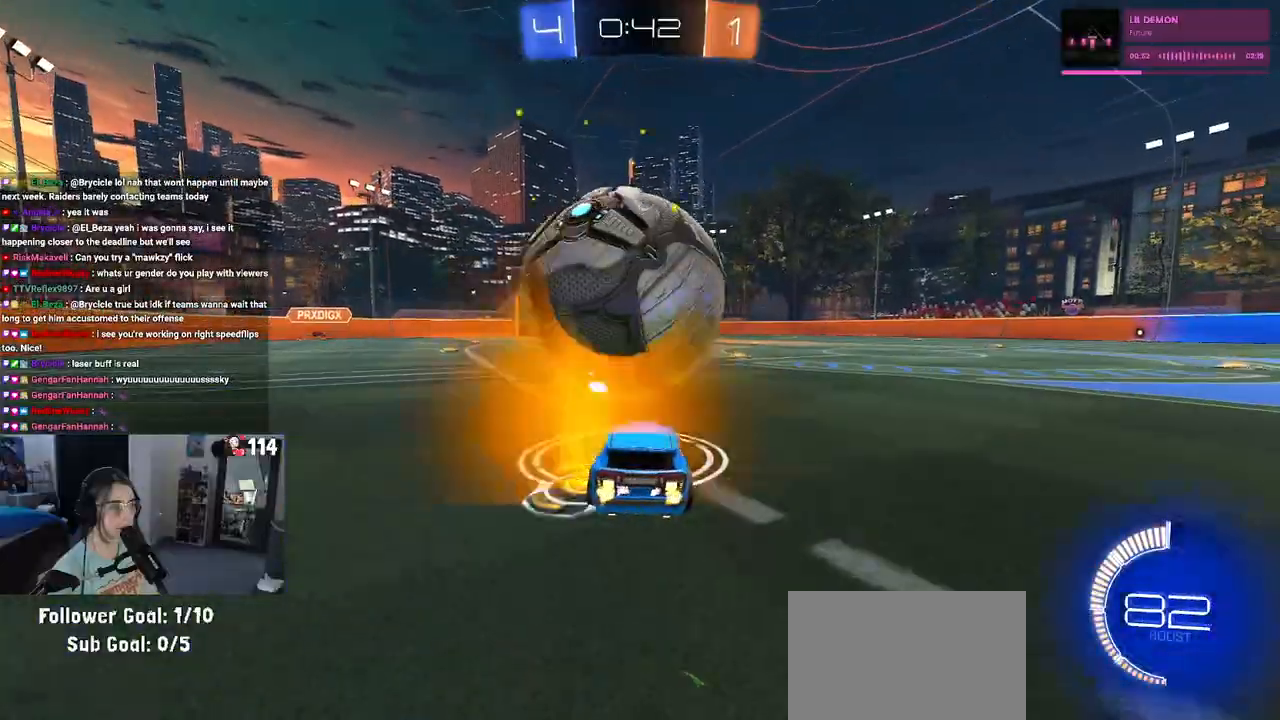
{"dt_ms": 500, "buttons": [], "left_stick": "right", "right_stick": "center", "events": [[67, "left_stick", "center"], [83, "R1", "down"], [233, "R1", "up"], [417, "left_stick", "right"]]}
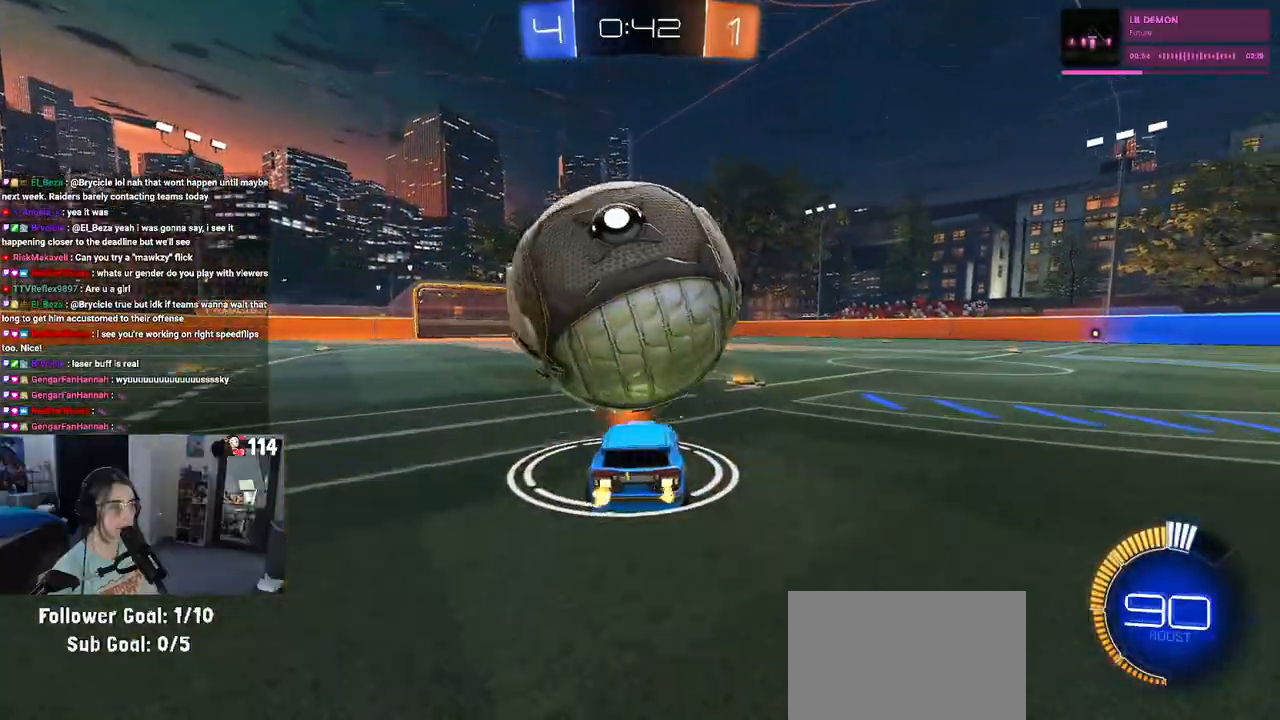
{"dt_ms": 500, "buttons": [], "left_stick": "down", "right_stick": "center", "events": [[50, "left_stick", "center"], [200, "left_stick", "left"], [500, "left_stick", "down"]]}
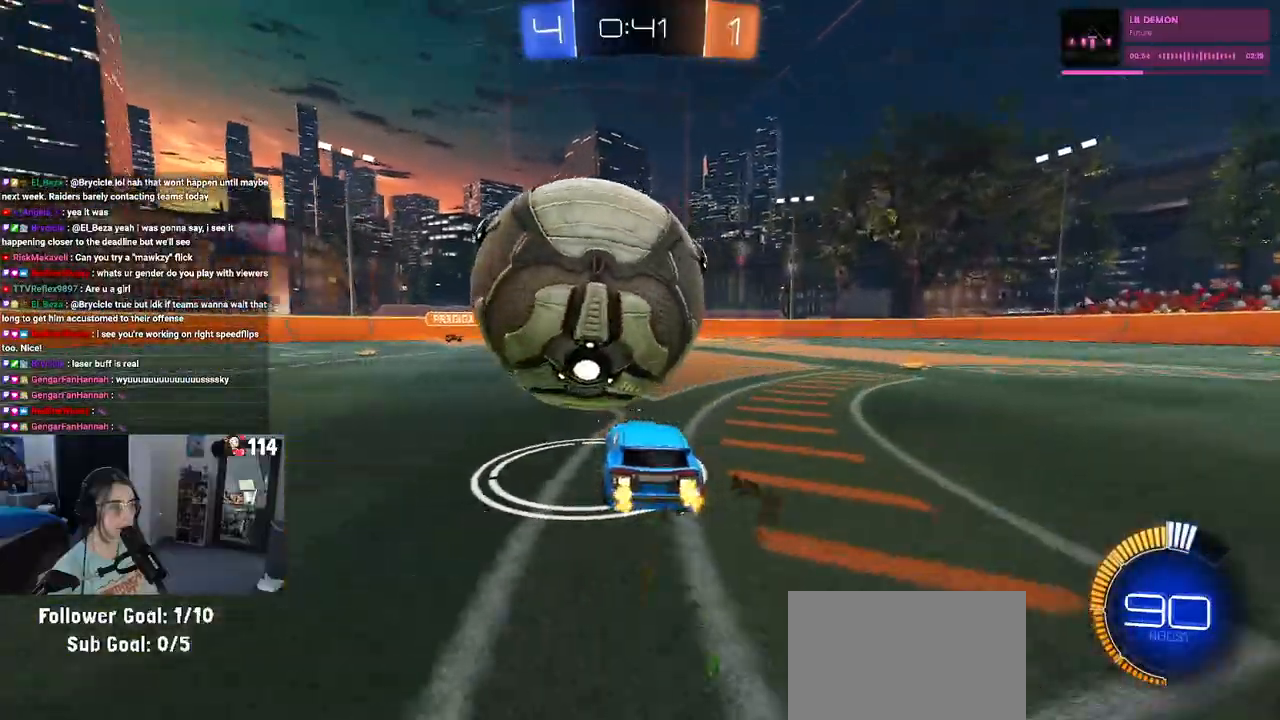
{"dt_ms": 500, "buttons": [], "left_stick": "right", "right_stick": "center", "events": [[33, "CROSS", "down"], [33, "left_stick", "down-right"], [117, "L1", "down"], [150, "CROSS", "up"], [300, "L1", "up"], [350, "left_stick", "right"]]}
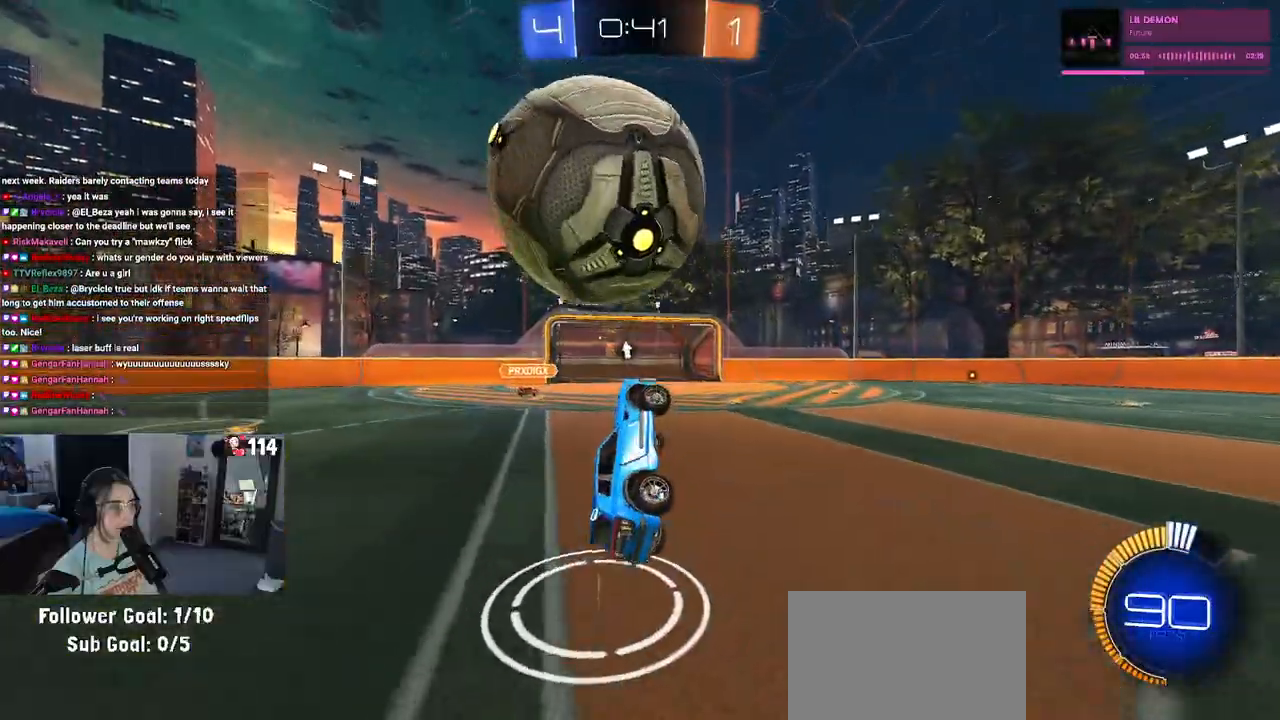
{"dt_ms": 500, "buttons": ["R1"], "left_stick": "center", "right_stick": "center", "events": [[33, "R1", "down"], [67, "L1", "down"], [183, "L1", "up"], [217, "left_stick", "center"]]}
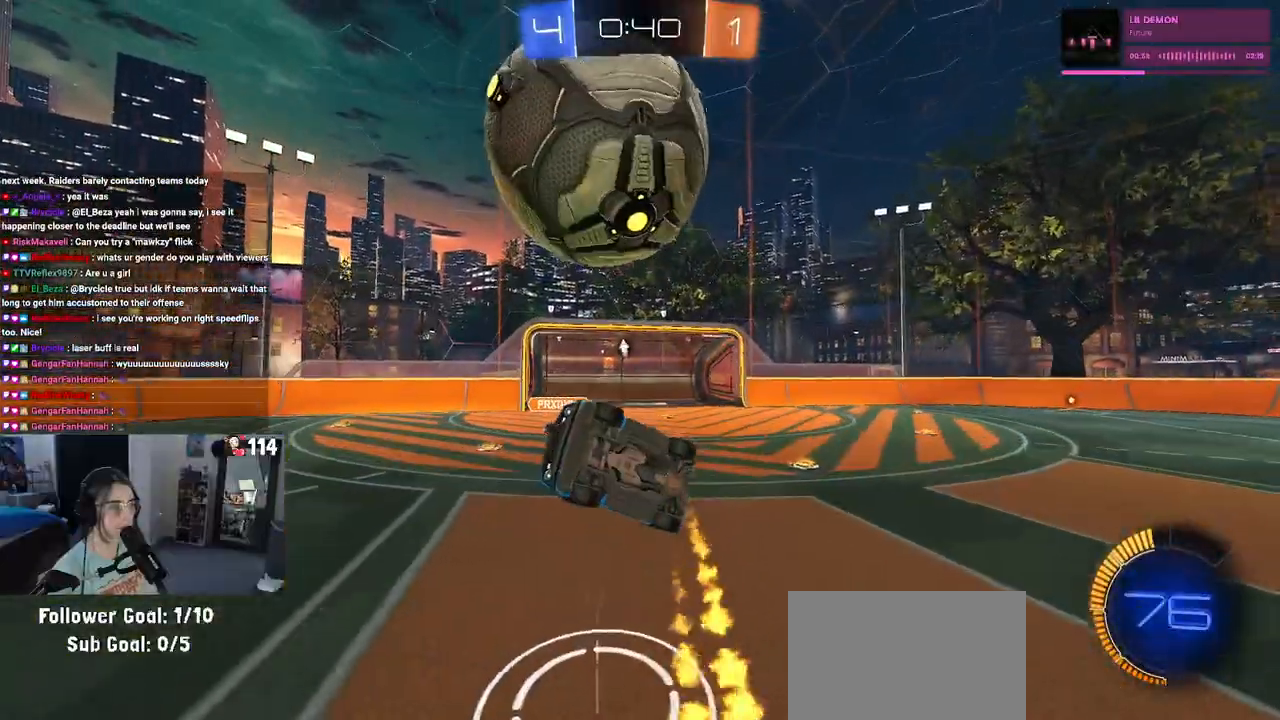
{"dt_ms": 500, "buttons": [], "left_stick": "up-right", "right_stick": "center", "events": [[17, "left_stick", "up-right"], [167, "left_stick", "center"], [250, "R1", "up"], [283, "left_stick", "down"], [333, "CROSS", "down"], [400, "CROSS", "up"], [450, "left_stick", "up-right"]]}
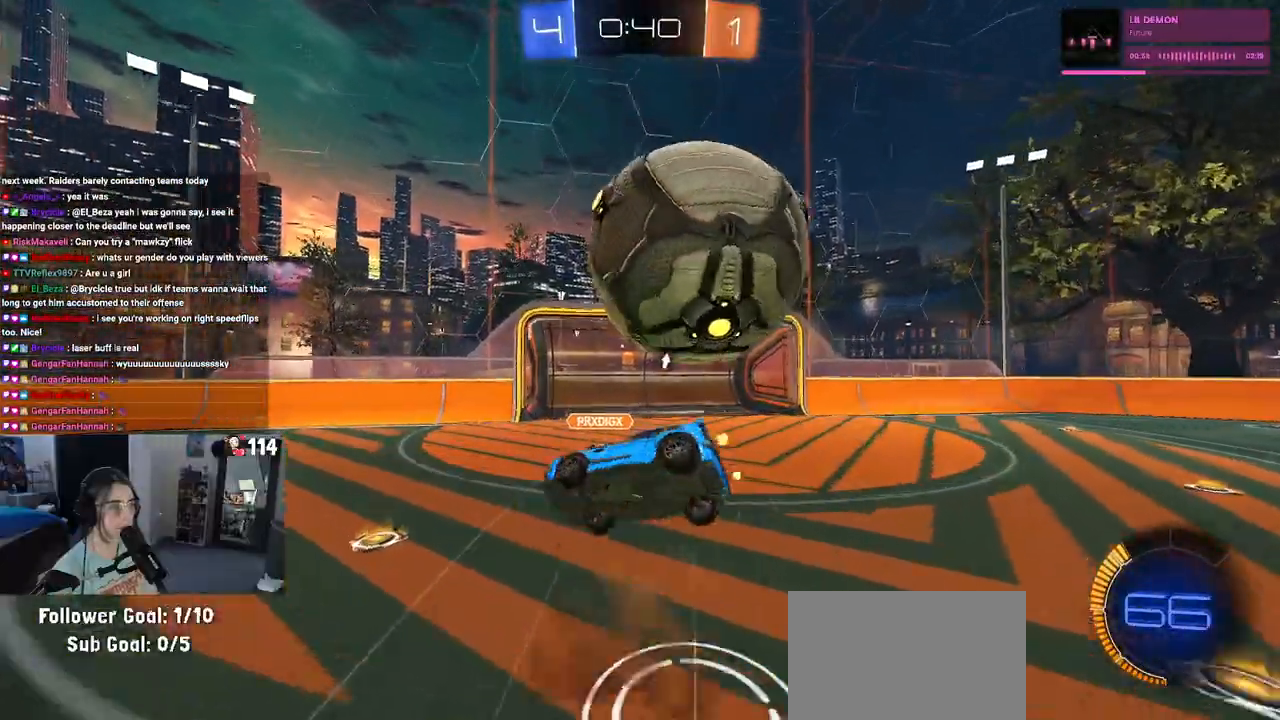
{"dt_ms": 1000, "buttons": ["SQUARE"], "left_stick": "up", "right_stick": "center"}
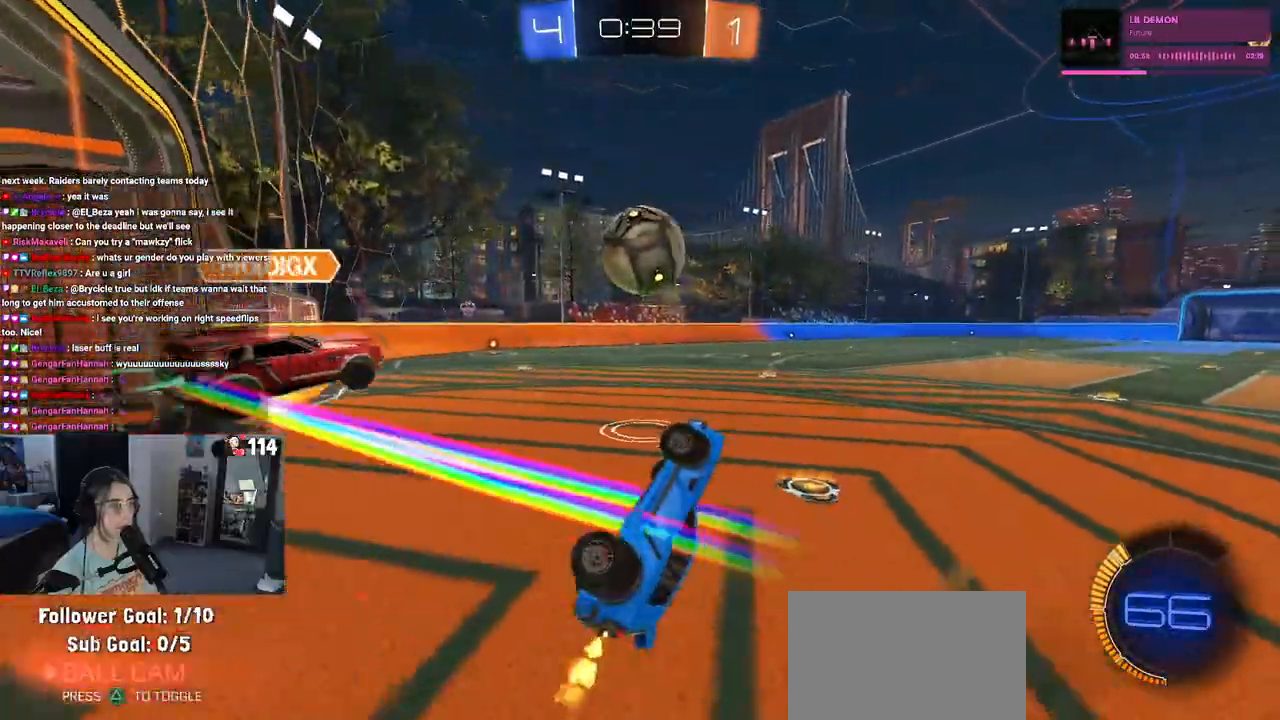
{"dt_ms": 500, "buttons": [], "left_stick": "right", "right_stick": "center", "events": [[67, "SQUARE", "up"], [350, "left_stick", "right"]]}
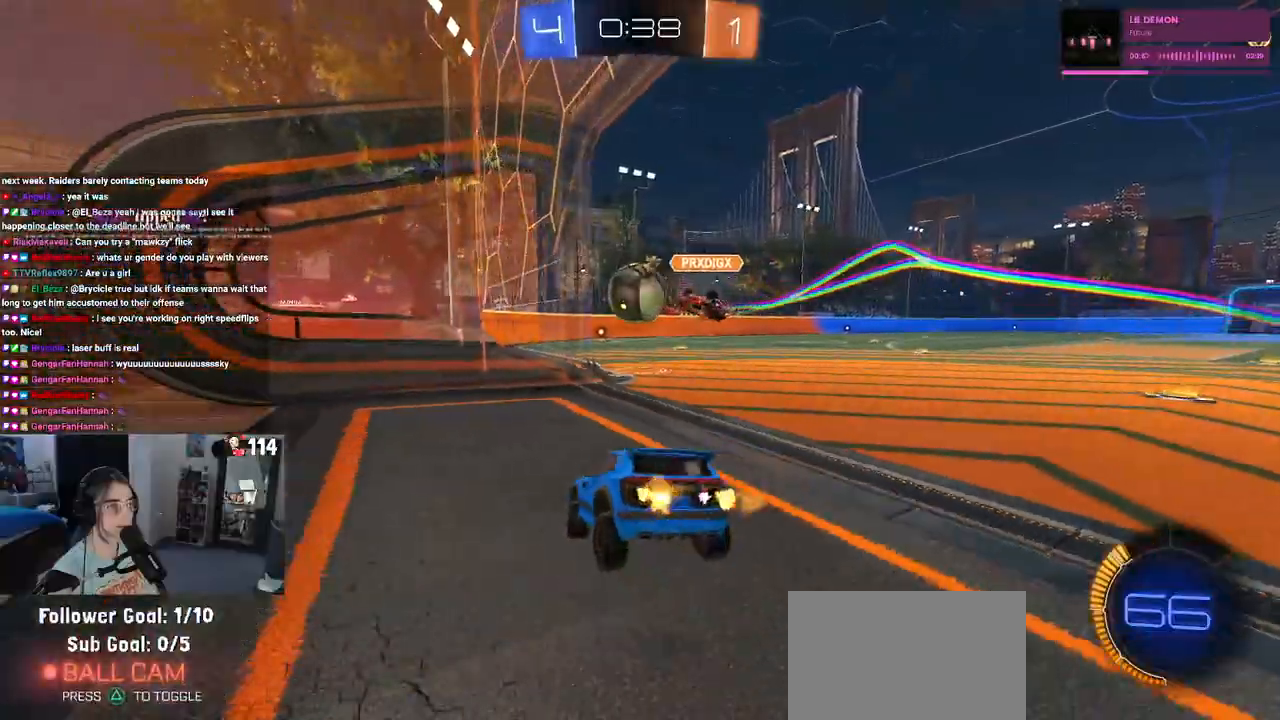
{"dt_ms": 500, "buttons": ["R1"], "left_stick": "center", "right_stick": "center", "events": [[67, "SQUARE", "down"], [150, "SQUARE", "up"], [333, "R1", "down"], [367, "left_stick", "center"]]}
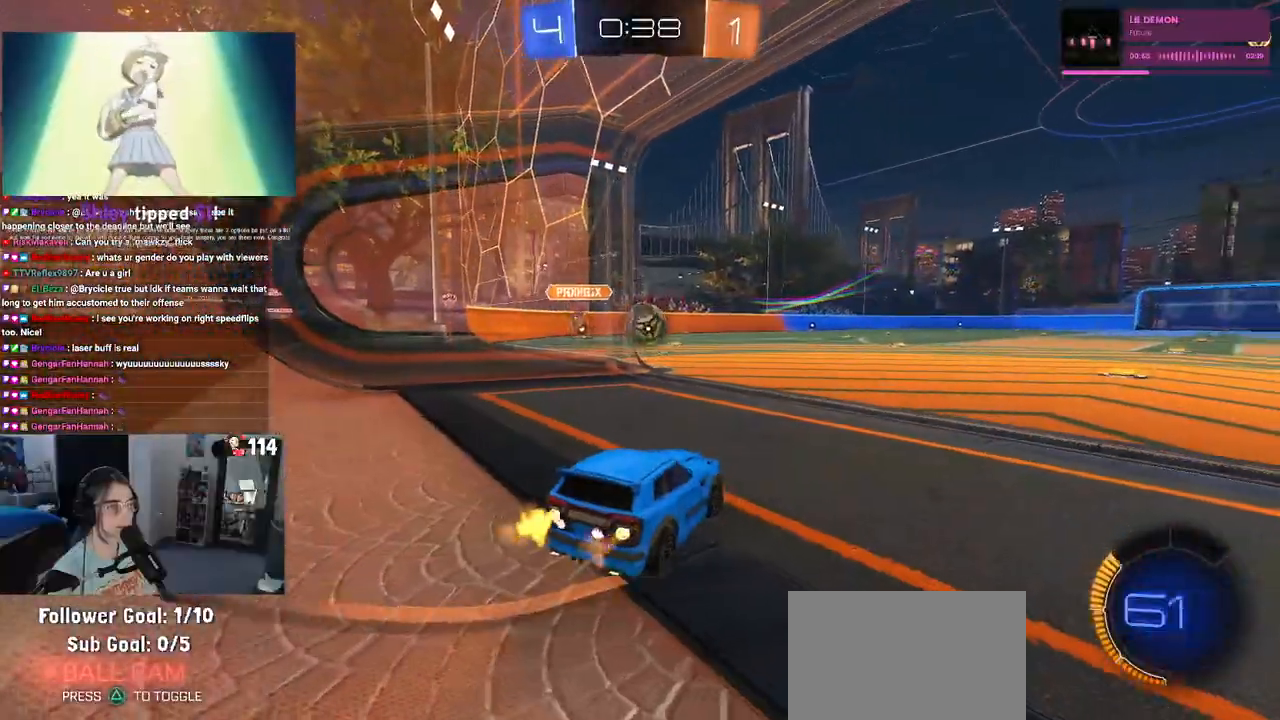
{"dt_ms": 500, "buttons": ["R1"], "left_stick": "right", "right_stick": "center", "events": [[117, "left_stick", "right"], [200, "left_stick", "center"], [317, "left_stick", "right"]]}
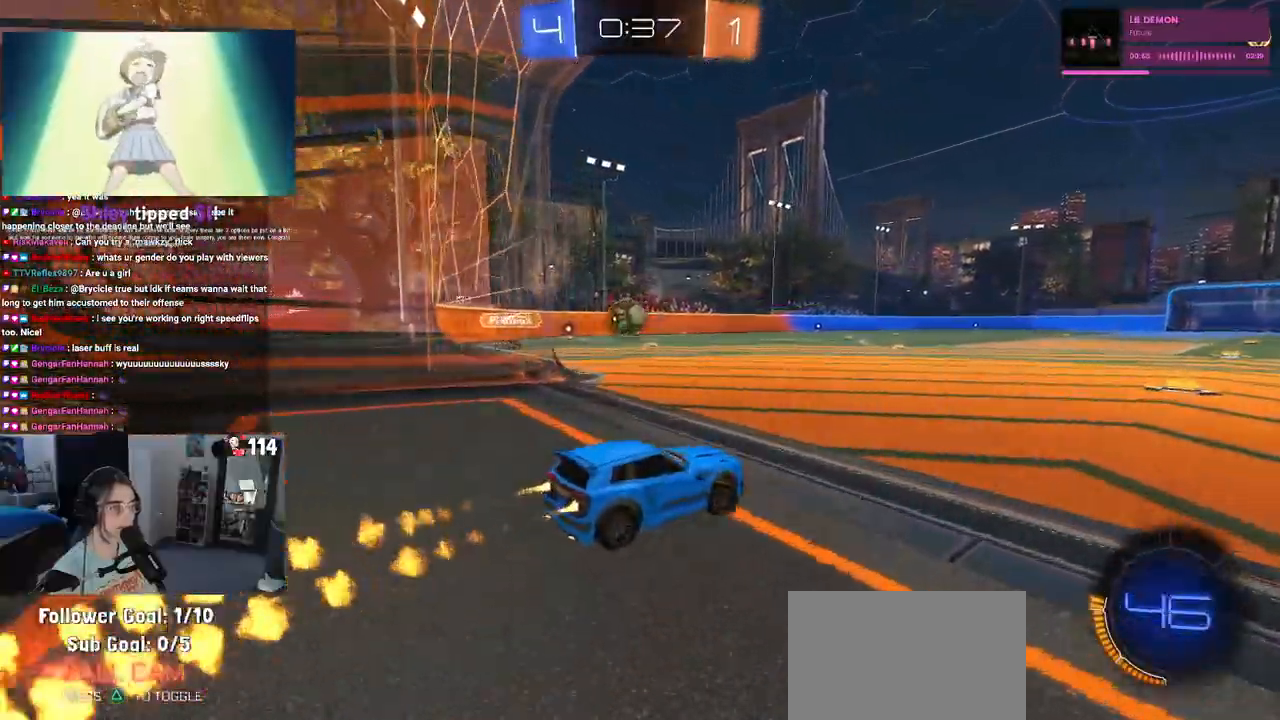
{"dt_ms": 500, "buttons": ["TRIANGLE", "R1"], "left_stick": "down", "right_stick": "center", "events": [[117, "CROSS", "down"], [150, "left_stick", "up"], [200, "CROSS", "up"], [267, "CROSS", "down"], [317, "left_stick", "left"], [367, "CROSS", "up"], [367, "left_stick", "down"], [400, "TRIANGLE", "down"]]}
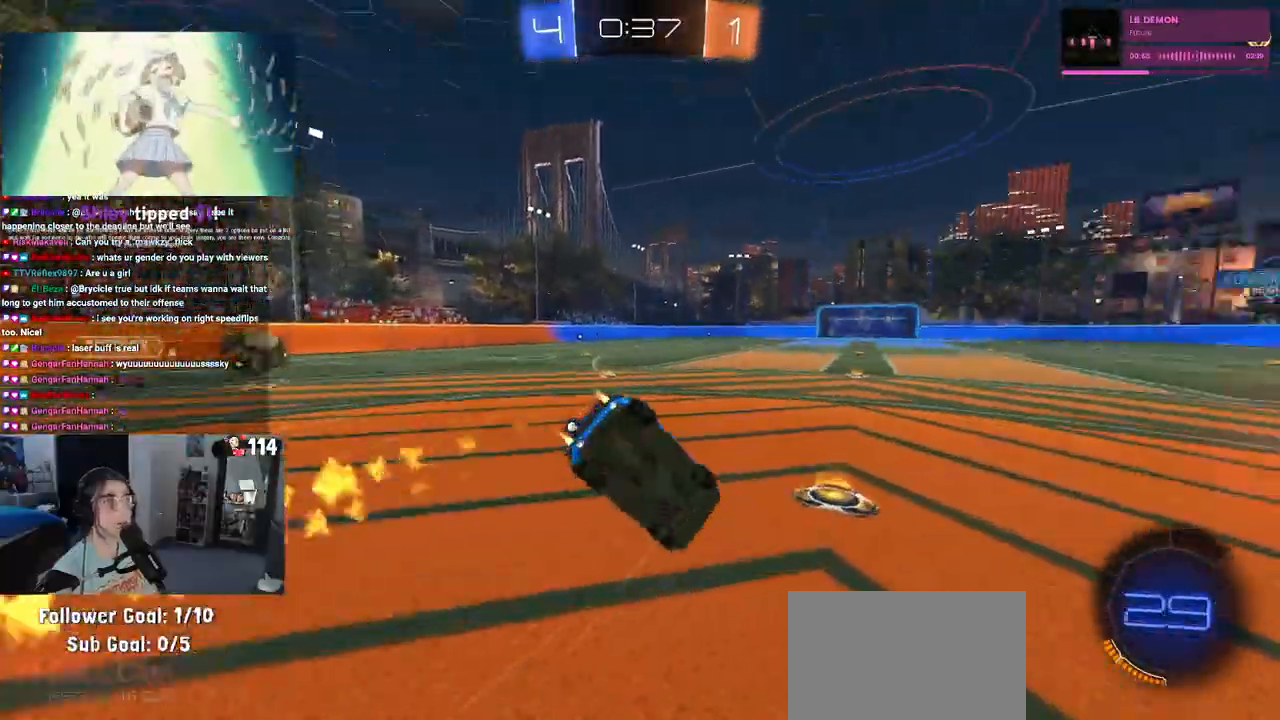
{"dt_ms": 500, "buttons": ["SQUARE", "R1"], "left_stick": "down-left", "right_stick": "center", "events": [[117, "left_stick", "down-left"], [200, "TRIANGLE", "up"], [217, "SQUARE", "down"]]}
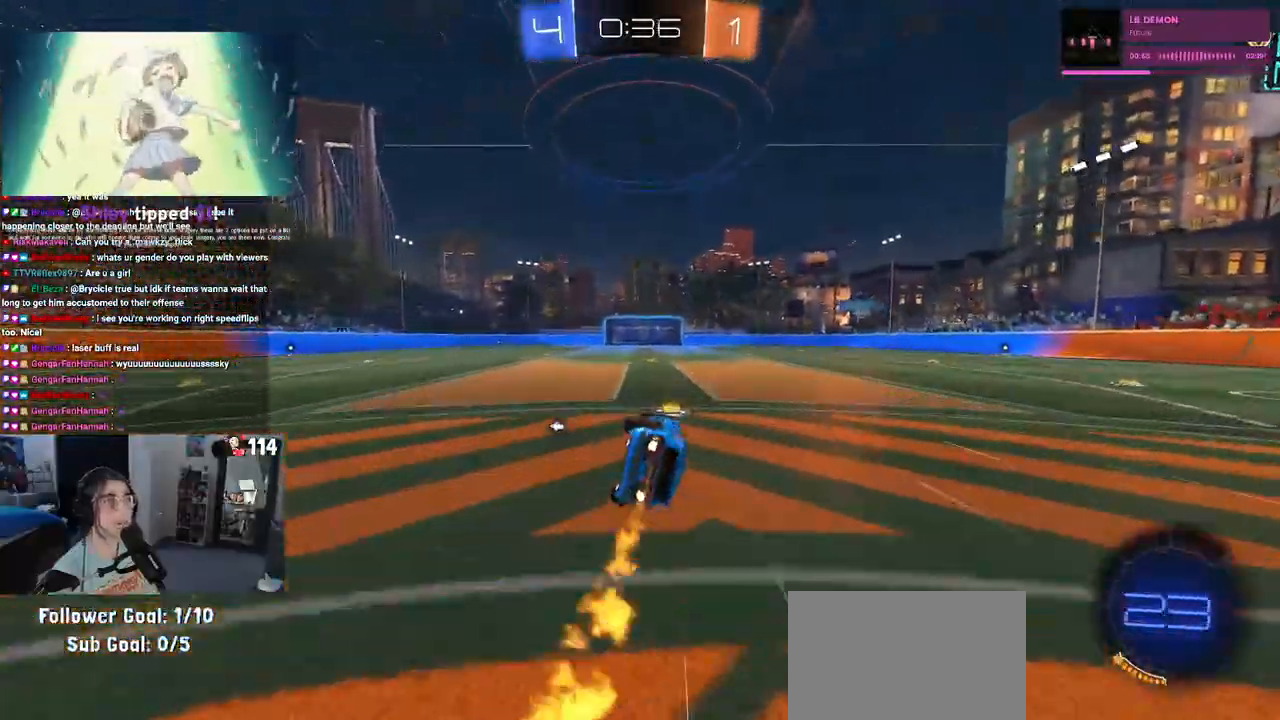
{"dt_ms": 500, "buttons": [], "left_stick": "center", "right_stick": "center", "events": [[217, "SQUARE", "up"], [250, "left_stick", "center"], [483, "R1", "up"]]}
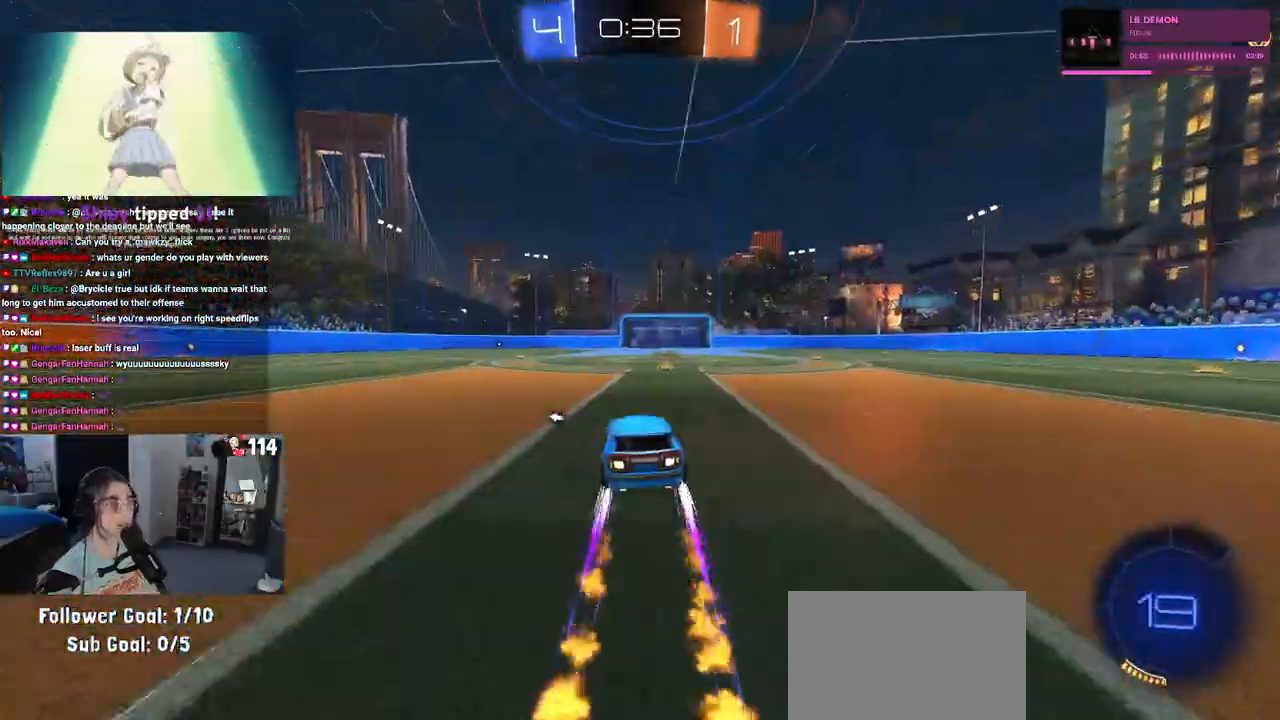
{"dt_ms": 500, "buttons": [], "left_stick": "center", "right_stick": "center", "events": [[117, "TRIANGLE", "down"], [233, "TRIANGLE", "up"], [250, "left_stick", "right"], [400, "left_stick", "center"]]}
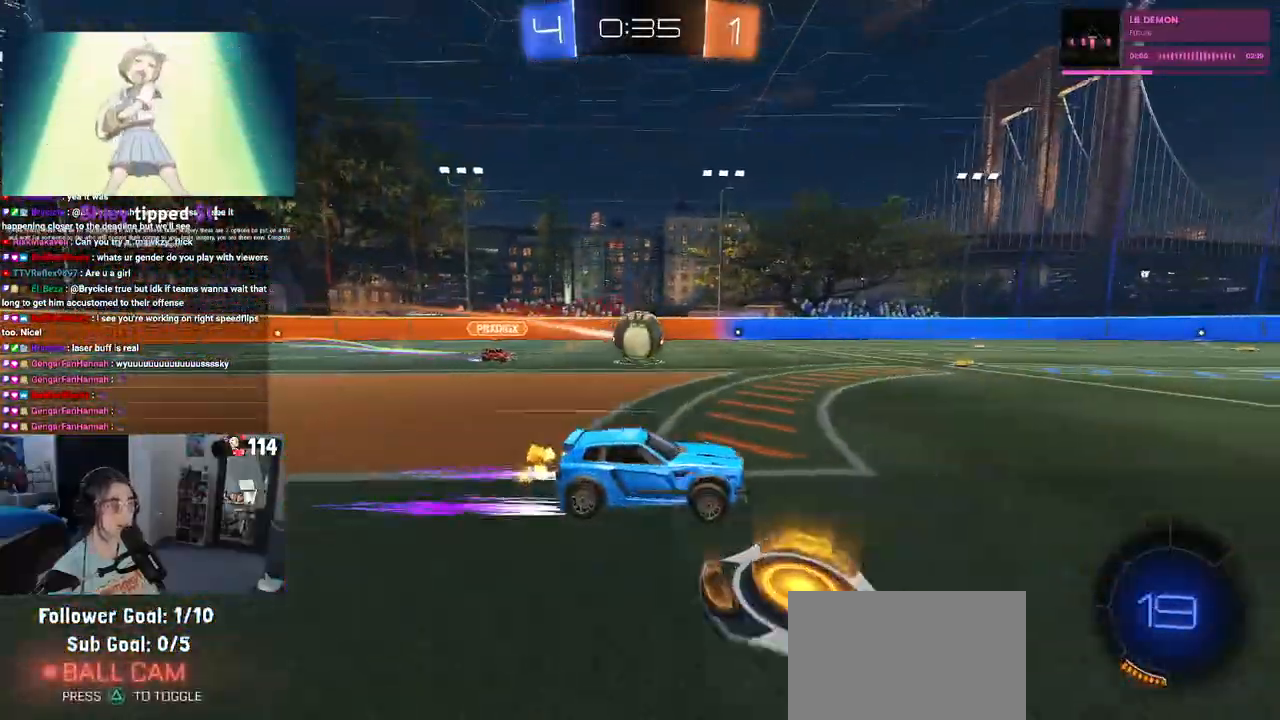
{"dt_ms": 500, "buttons": [], "left_stick": "left", "right_stick": "center", "events": [[300, "left_stick", "left"]]}
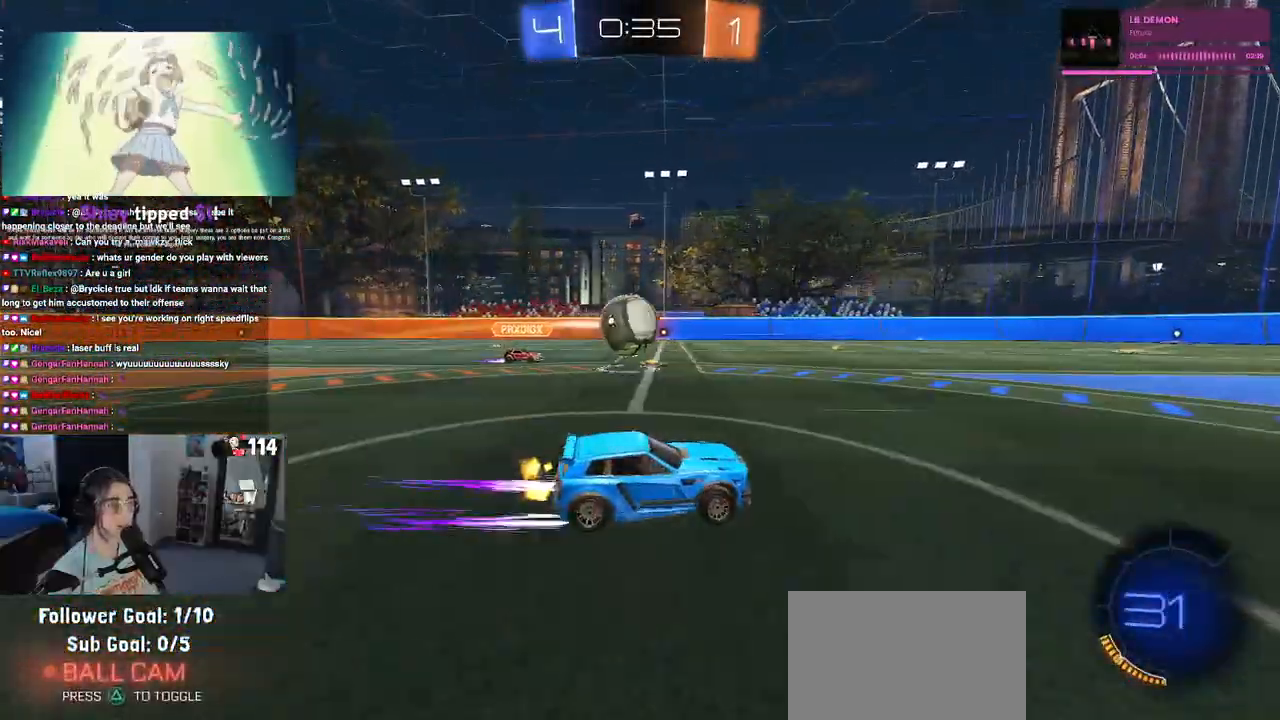
{"dt_ms": 500, "buttons": ["CROSS"], "left_stick": "down-left", "right_stick": "center", "events": [[250, "CROSS", "down"], [250, "left_stick", "center"], [350, "left_stick", "up-left"], [367, "CROSS", "up"], [417, "CROSS", "down"], [483, "left_stick", "down-left"]]}
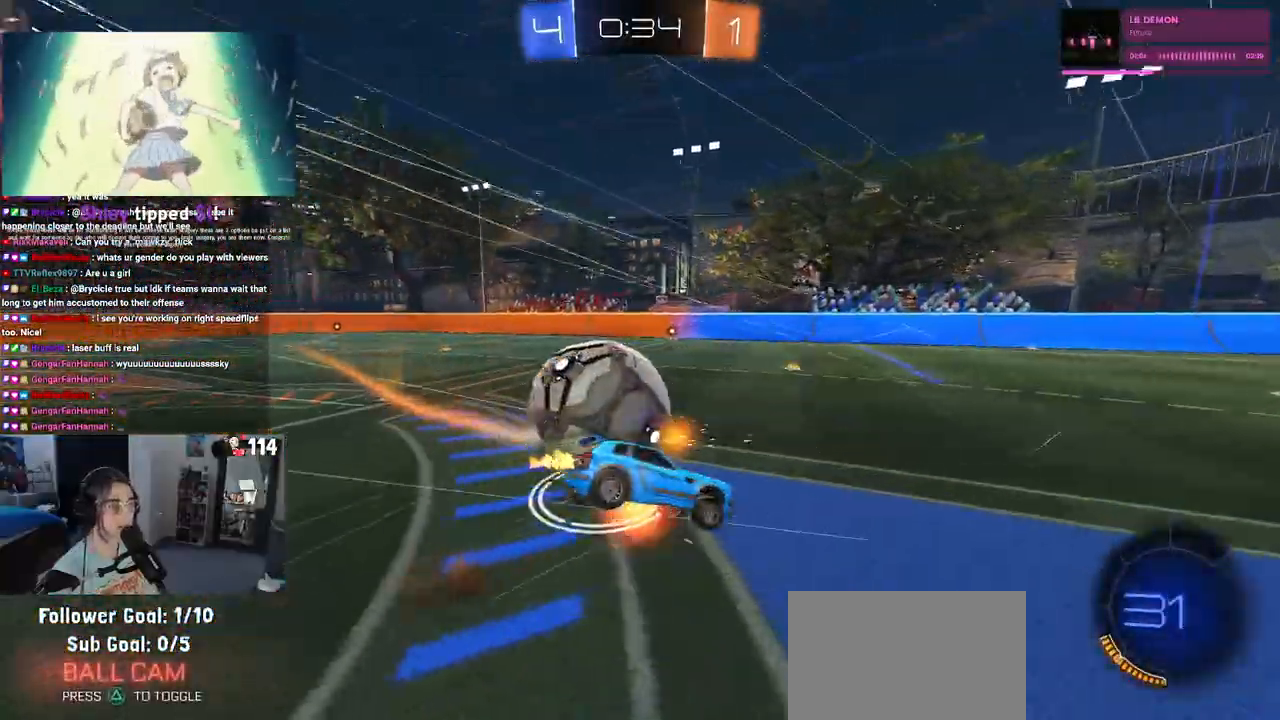
{"dt_ms": 500, "buttons": ["SQUARE"], "left_stick": "down-left", "right_stick": "center", "events": [[17, "SQUARE", "down"], [50, "CROSS", "up"]]}
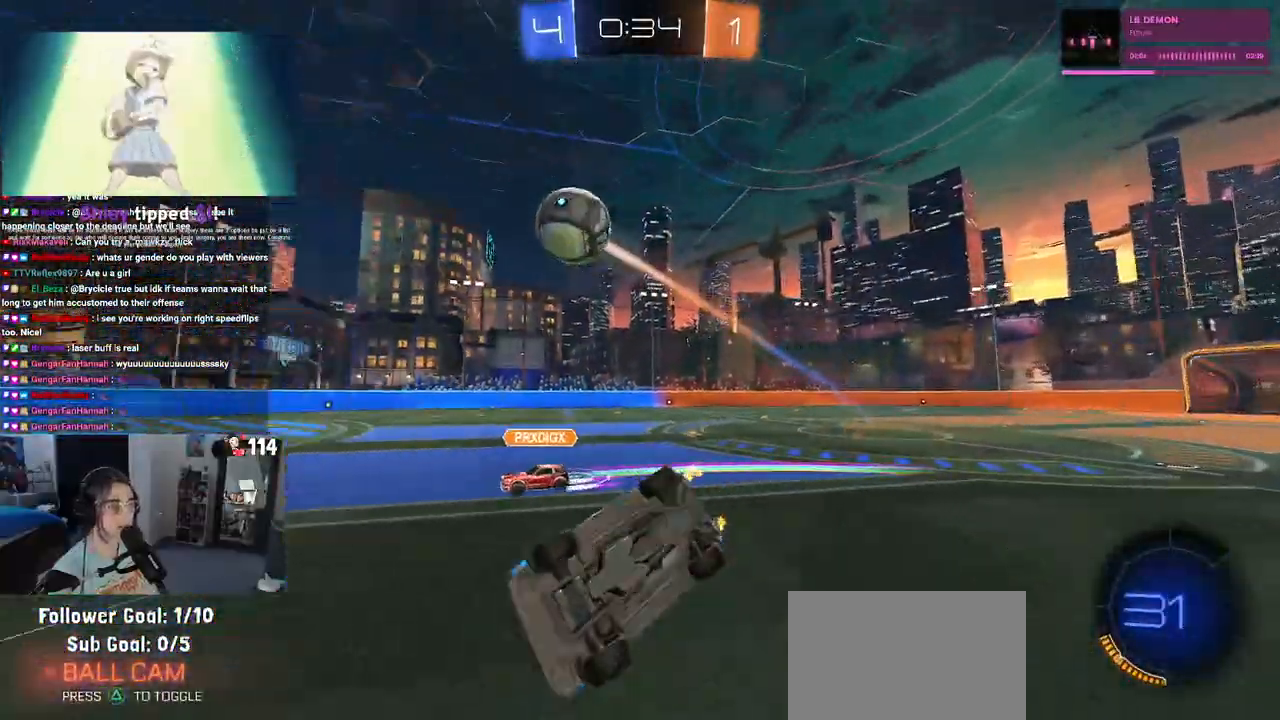
{"dt_ms": 500, "buttons": [], "left_stick": "center", "right_stick": "center", "events": [[117, "SQUARE", "up"], [200, "left_stick", "center"], [267, "left_stick", "right"], [417, "left_stick", "center"]]}
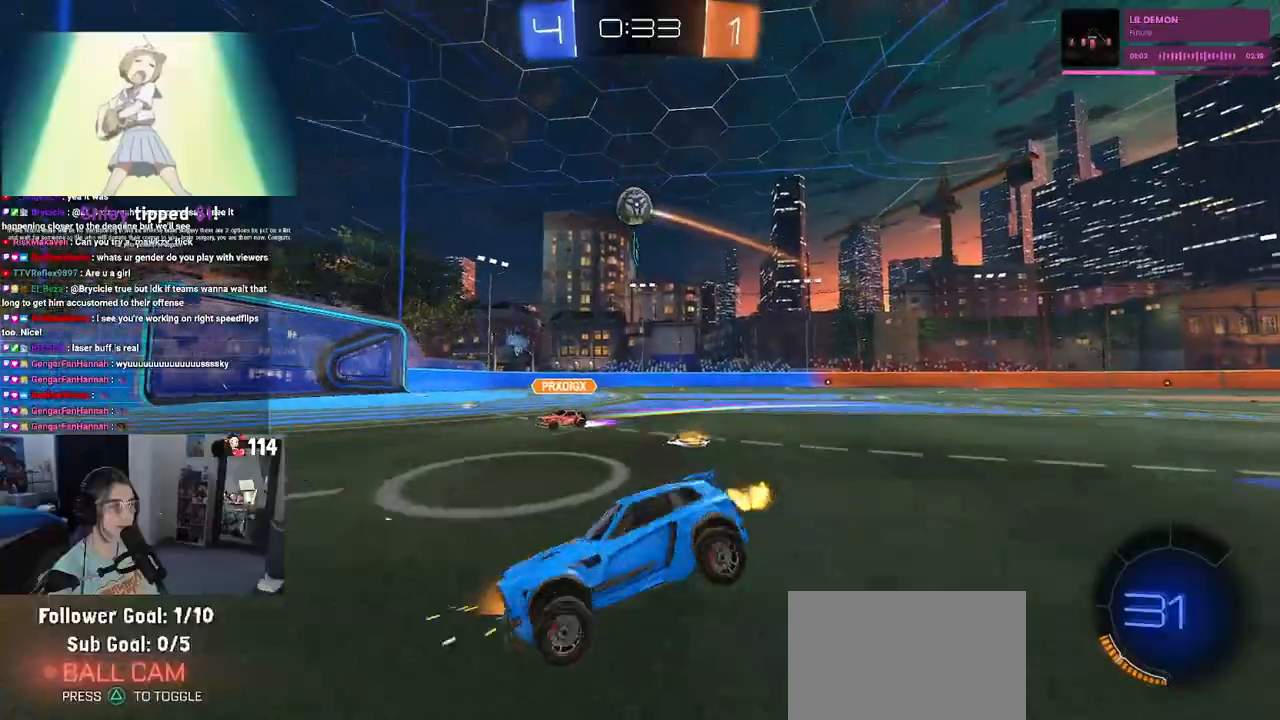
{"dt_ms": 500, "buttons": [], "left_stick": "center", "right_stick": "center", "events": [[50, "left_stick", "left"], [200, "R1", "down"], [233, "left_stick", "right"], [400, "R1", "up"], [500, "left_stick", "center"]]}
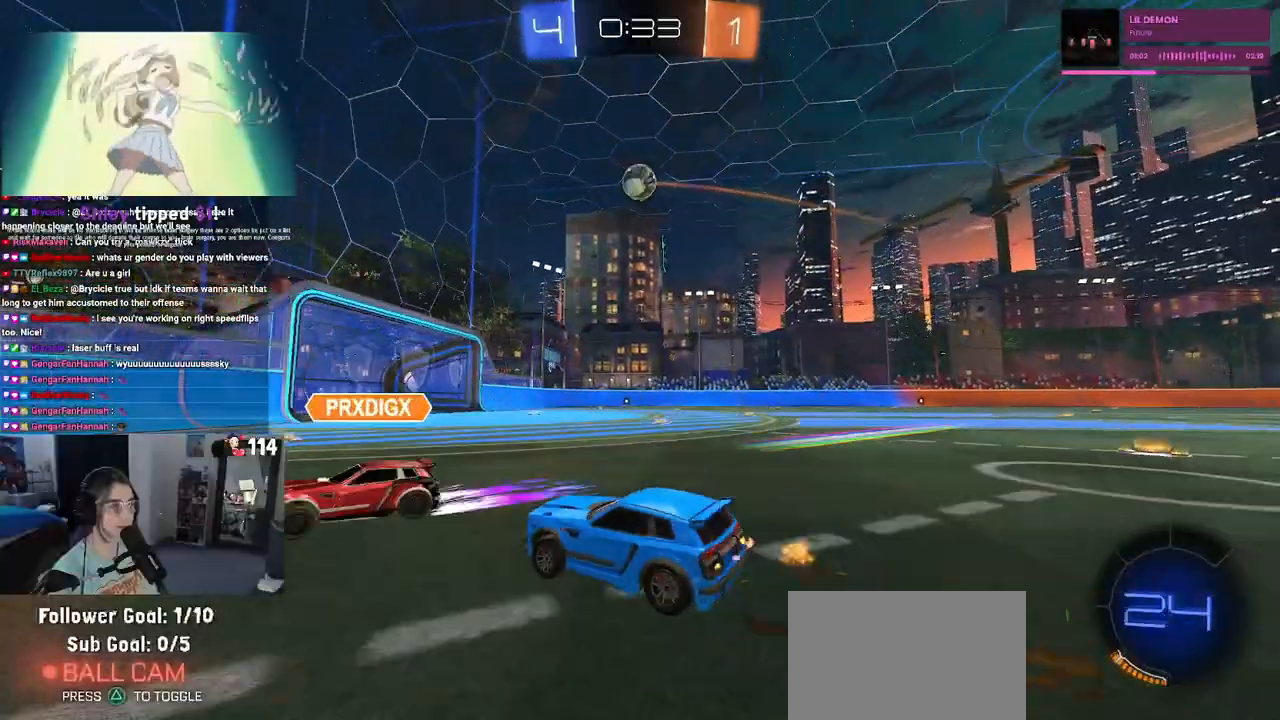
{"dt_ms": 500, "buttons": ["SQUARE"], "left_stick": "right", "right_stick": "center", "events": [[33, "left_stick", "left"], [400, "left_stick", "right"], [417, "SQUARE", "down"]]}
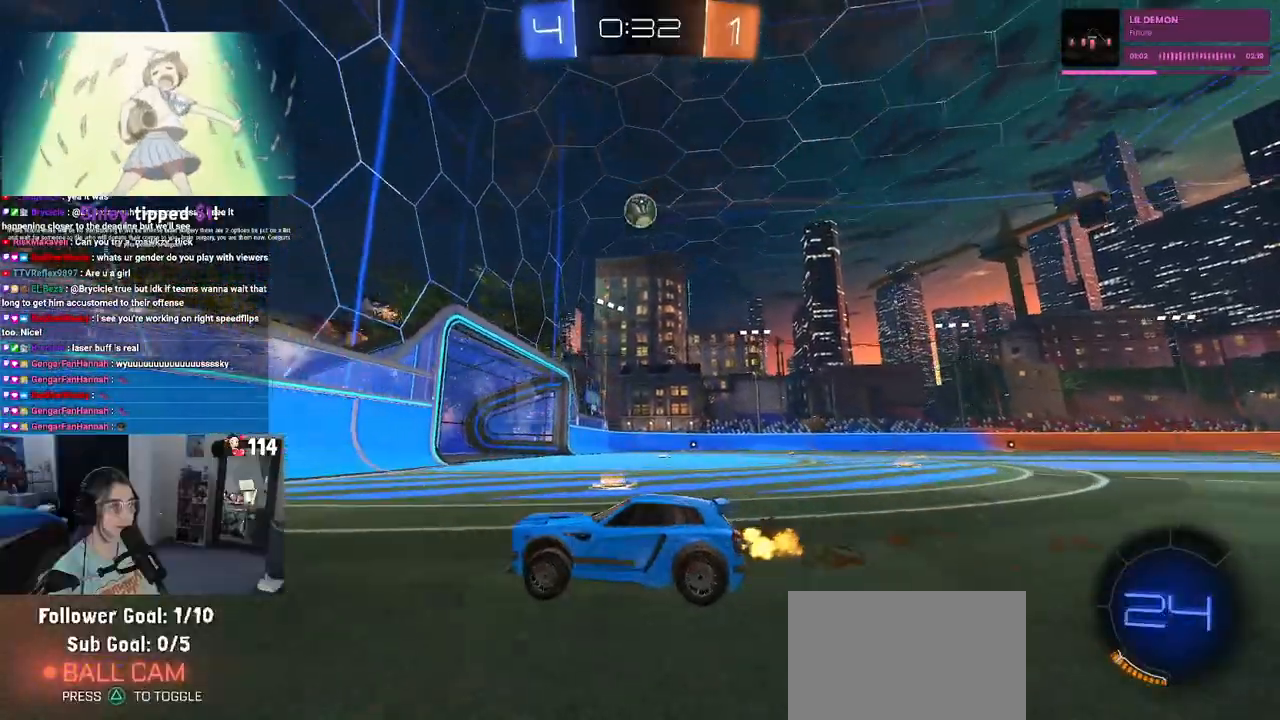
{"dt_ms": 500, "buttons": [], "left_stick": "right", "right_stick": "center", "events": [[67, "SQUARE", "up"]]}
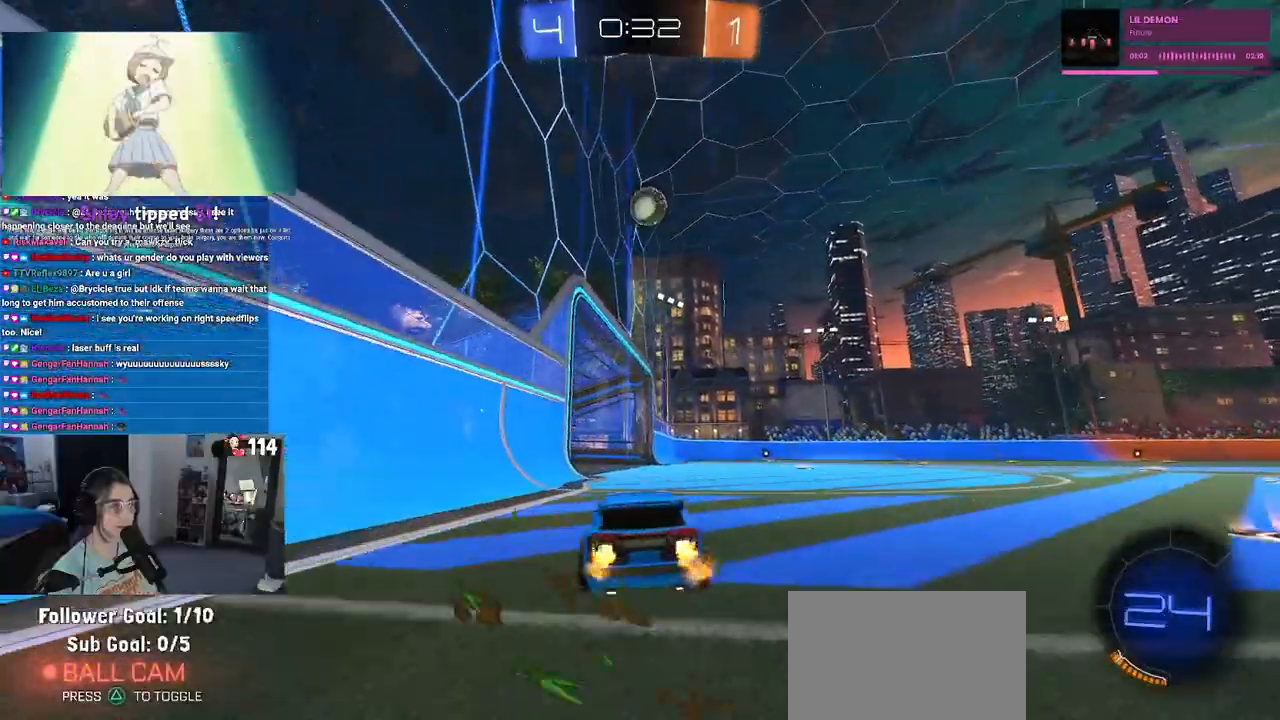
{"dt_ms": 500, "buttons": [], "left_stick": "right", "right_stick": "center", "events": [[150, "left_stick", "center"], [267, "left_stick", "right"]]}
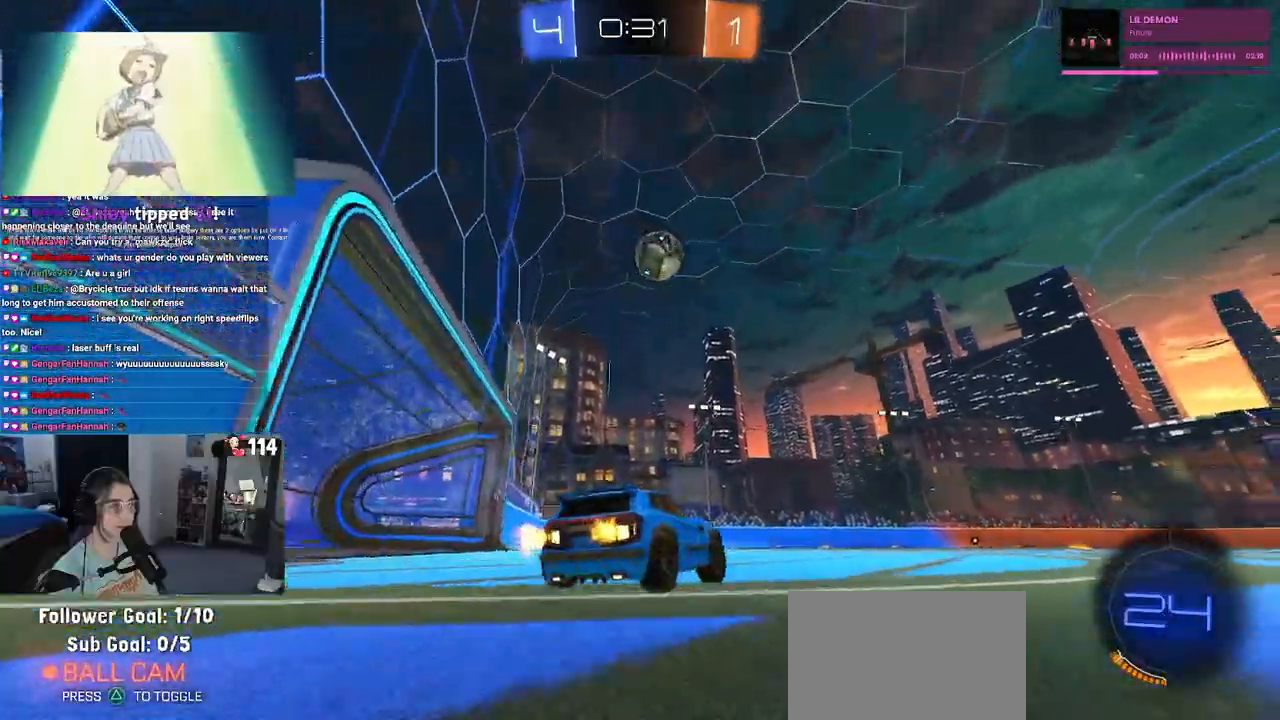
{"dt_ms": 500, "buttons": ["R1"], "left_stick": "center", "right_stick": "center", "events": [[83, "left_stick", "center"], [183, "left_stick", "down-left"], [233, "CROSS", "down"], [233, "R1", "down"], [233, "left_stick", "down"], [433, "CROSS", "up"], [433, "left_stick", "center"]]}
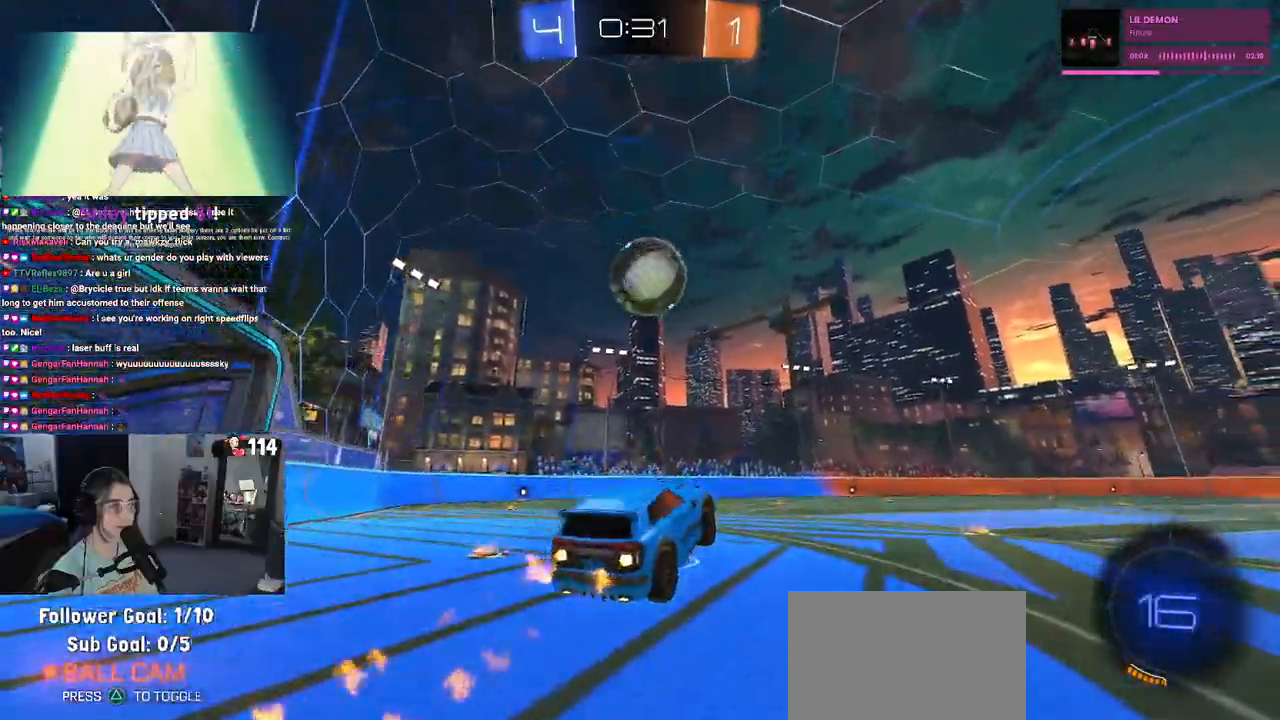
{"dt_ms": 500, "buttons": ["SQUARE", "R1"], "left_stick": "down", "right_stick": "center", "events": [[200, "left_stick", "up-left"], [233, "CROSS", "down"], [367, "CROSS", "up"], [367, "SQUARE", "down"], [400, "left_stick", "down"]]}
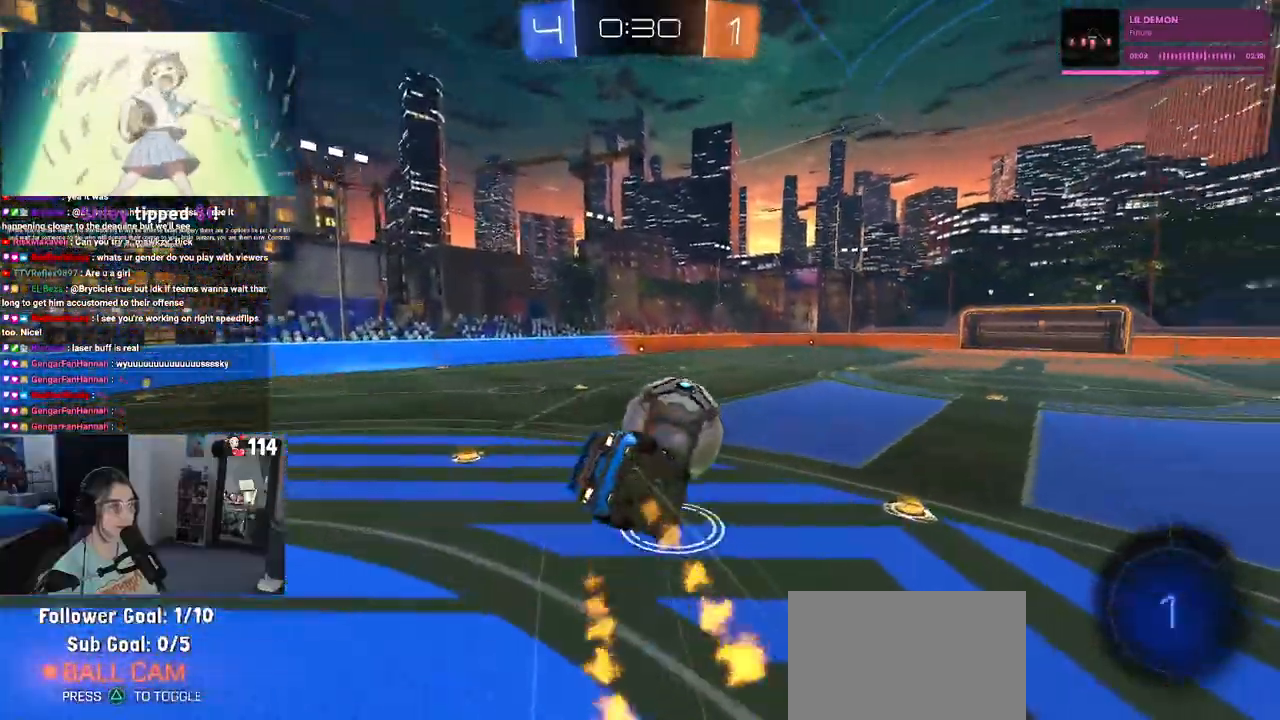
{"dt_ms": 500, "buttons": ["SQUARE", "R1"], "left_stick": "down-left", "right_stick": "center", "events": [[50, "left_stick", "down-left"]]}
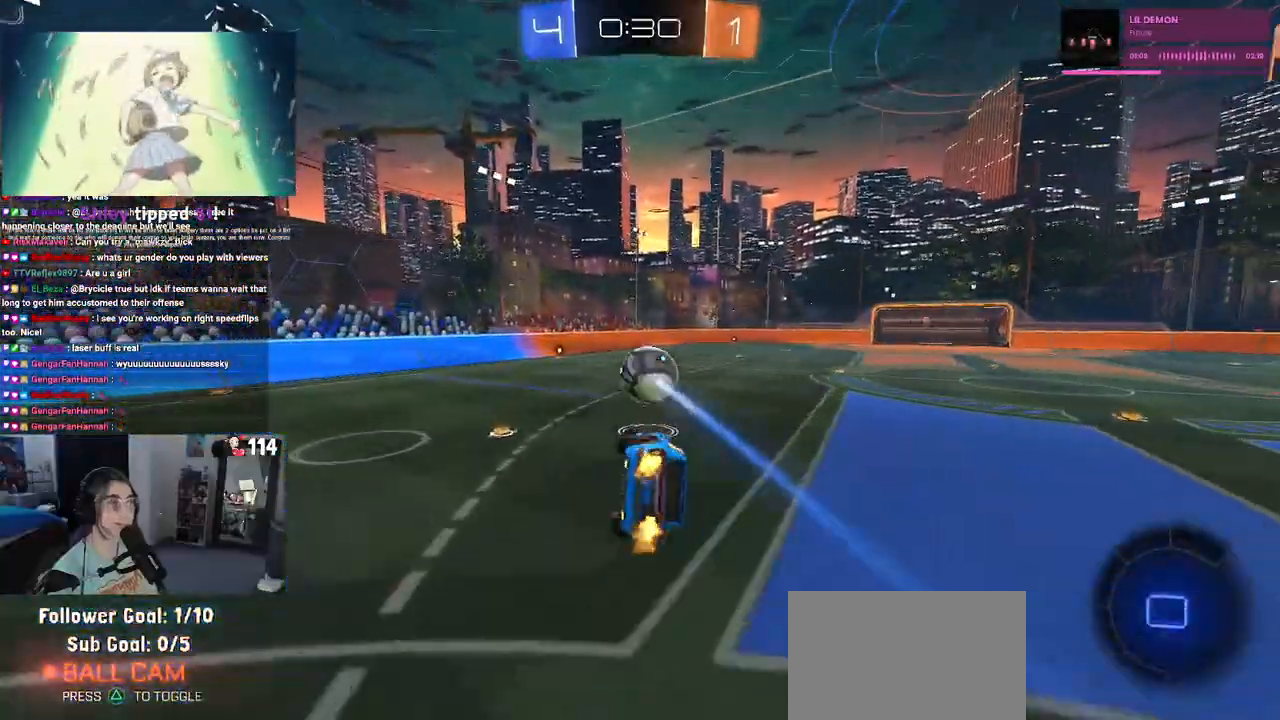
{"dt_ms": 500, "buttons": ["R1"], "left_stick": "center", "right_stick": "center", "events": [[83, "SQUARE", "up"], [133, "left_stick", "center"]]}